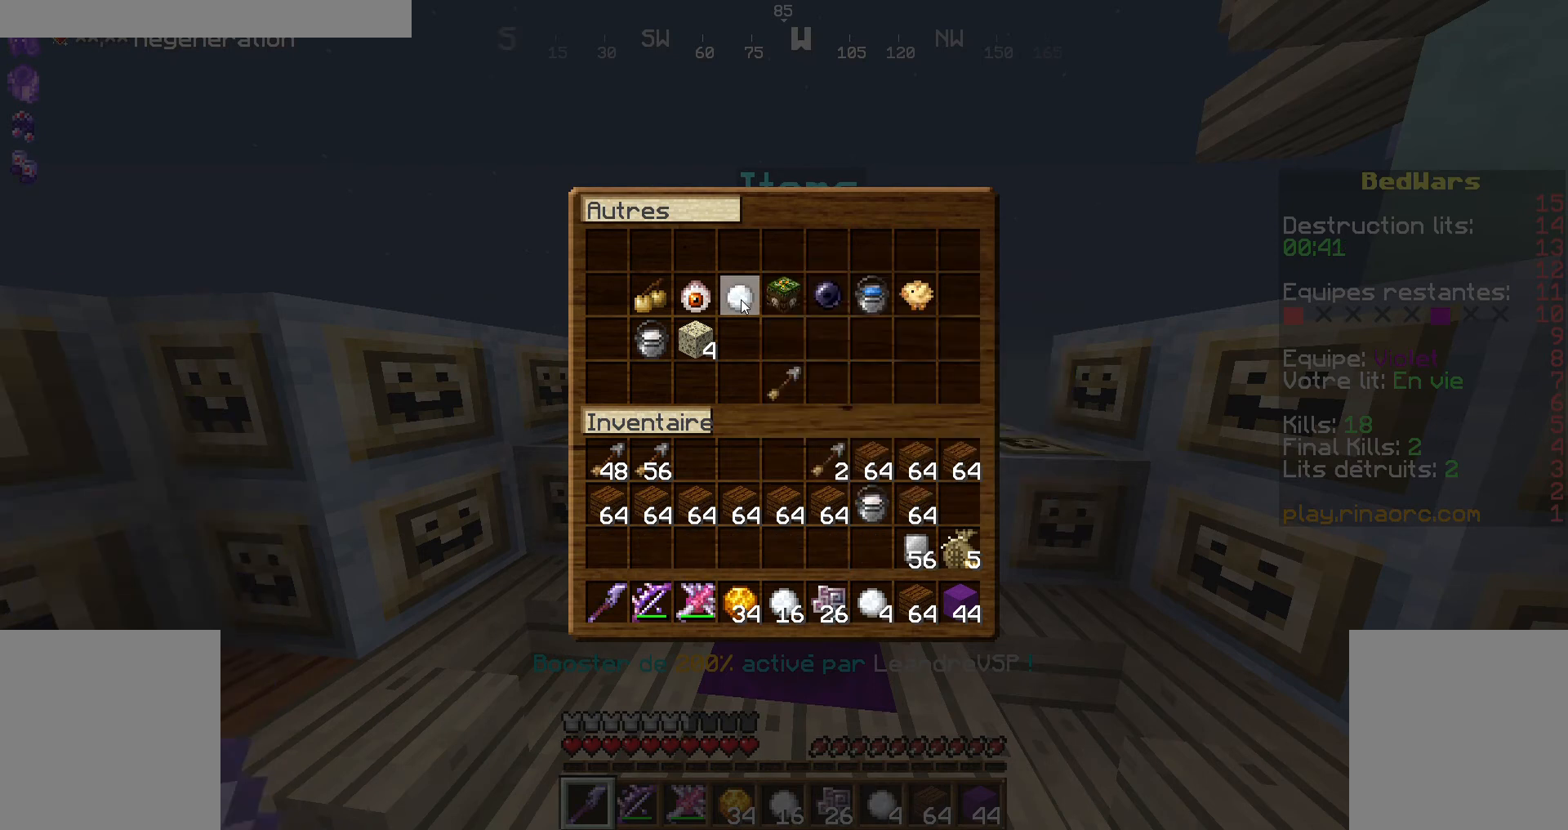
Gameplay with keyboard and mouse; each line is a JSON object with the keys and mouse buttons held at the frame after it. "events" lists presses ("down") and releases ("up") of "d", "q", "s", "shift", "space", "z", "mouse_left" and "mouse_right" between this image and that frame as [ms after this image, input, new state], when the widget could be followed in between. "mouse_left", "mouse_right" = the "left", "right" buttons of the "mouse" list. No other keys are recorded. Fast repeated clicks can show as one long hold. Not read: mouse_move.
{"keys": [], "mouse": []}
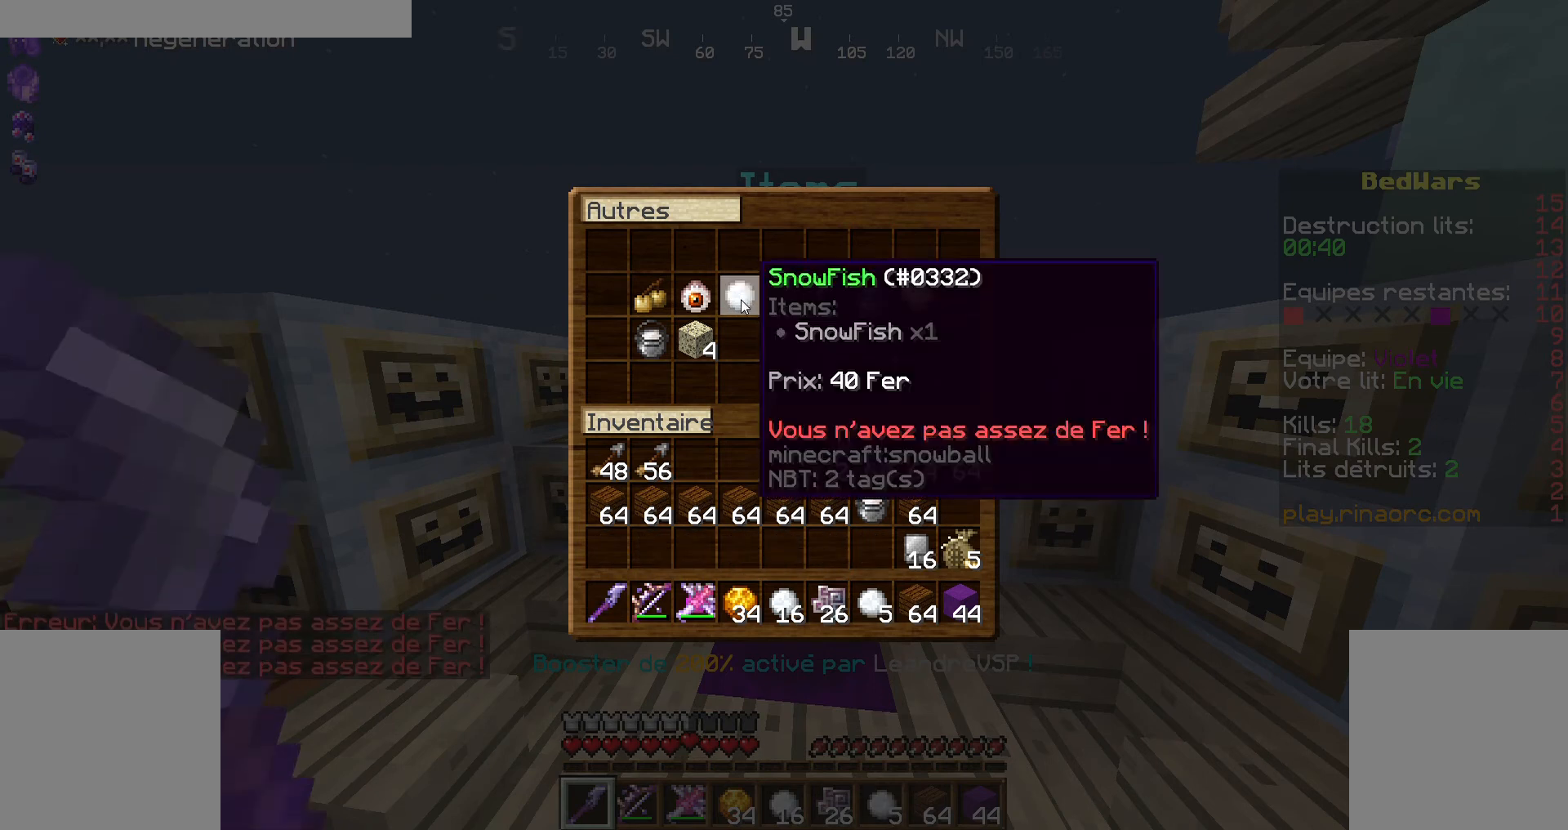
{"keys": [], "mouse": [], "events": []}
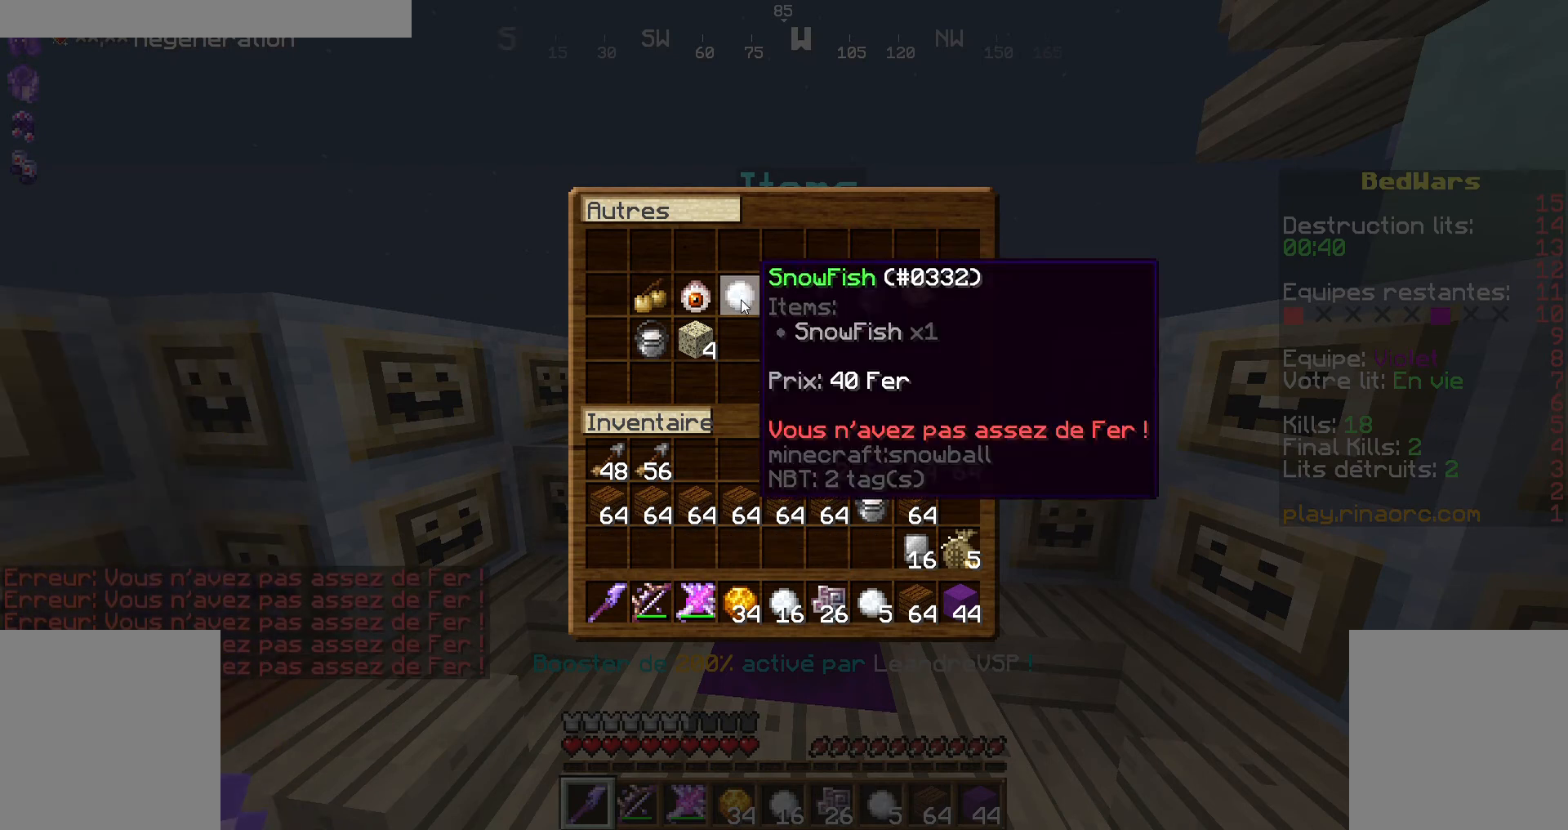
{"keys": [], "mouse": [], "events": []}
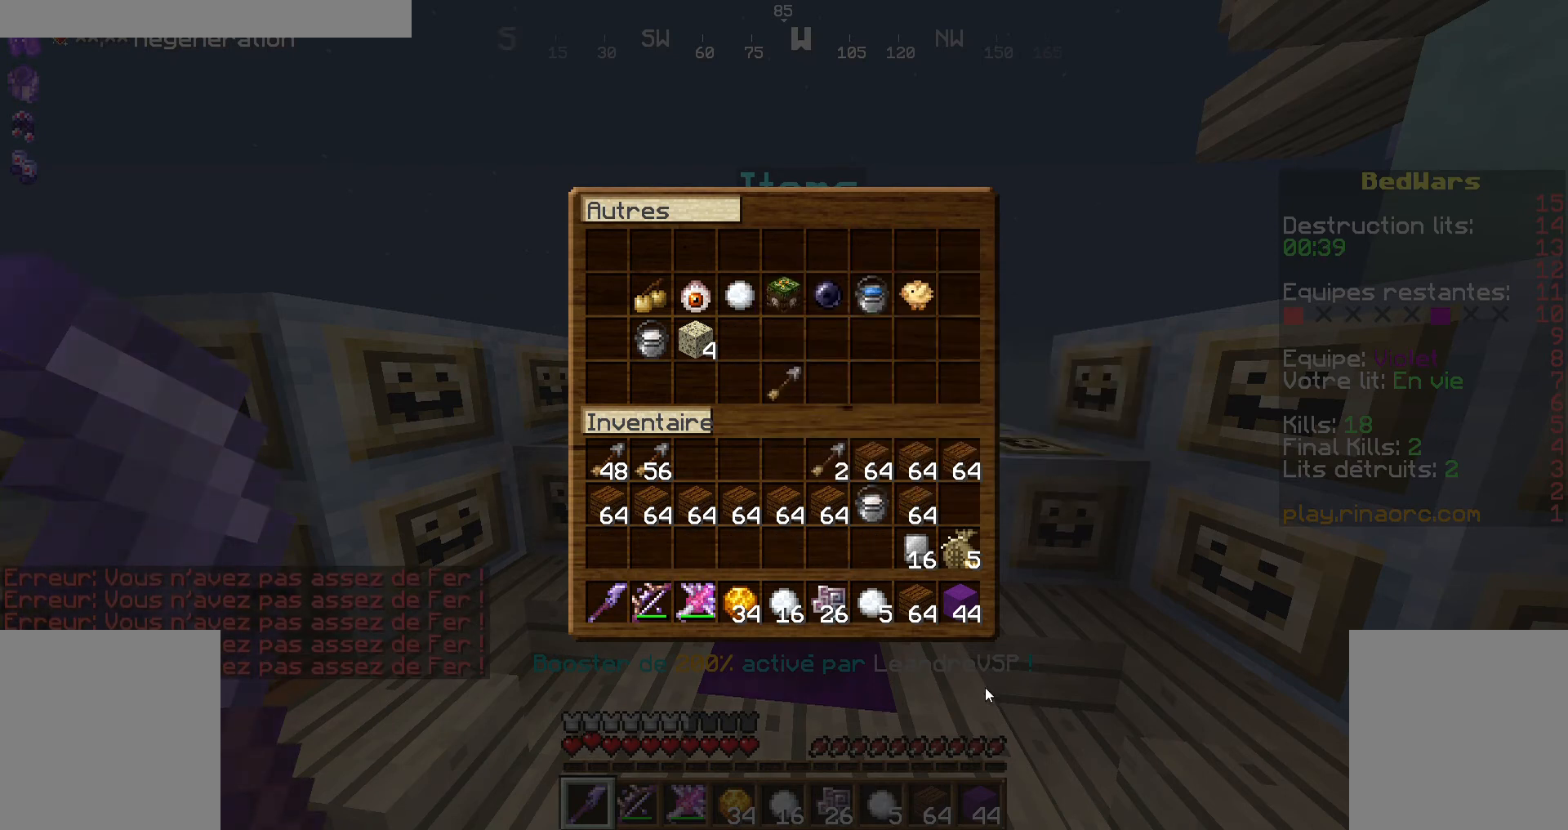
{"keys": ["z"], "mouse": [], "events": [[467, "z", "down"]]}
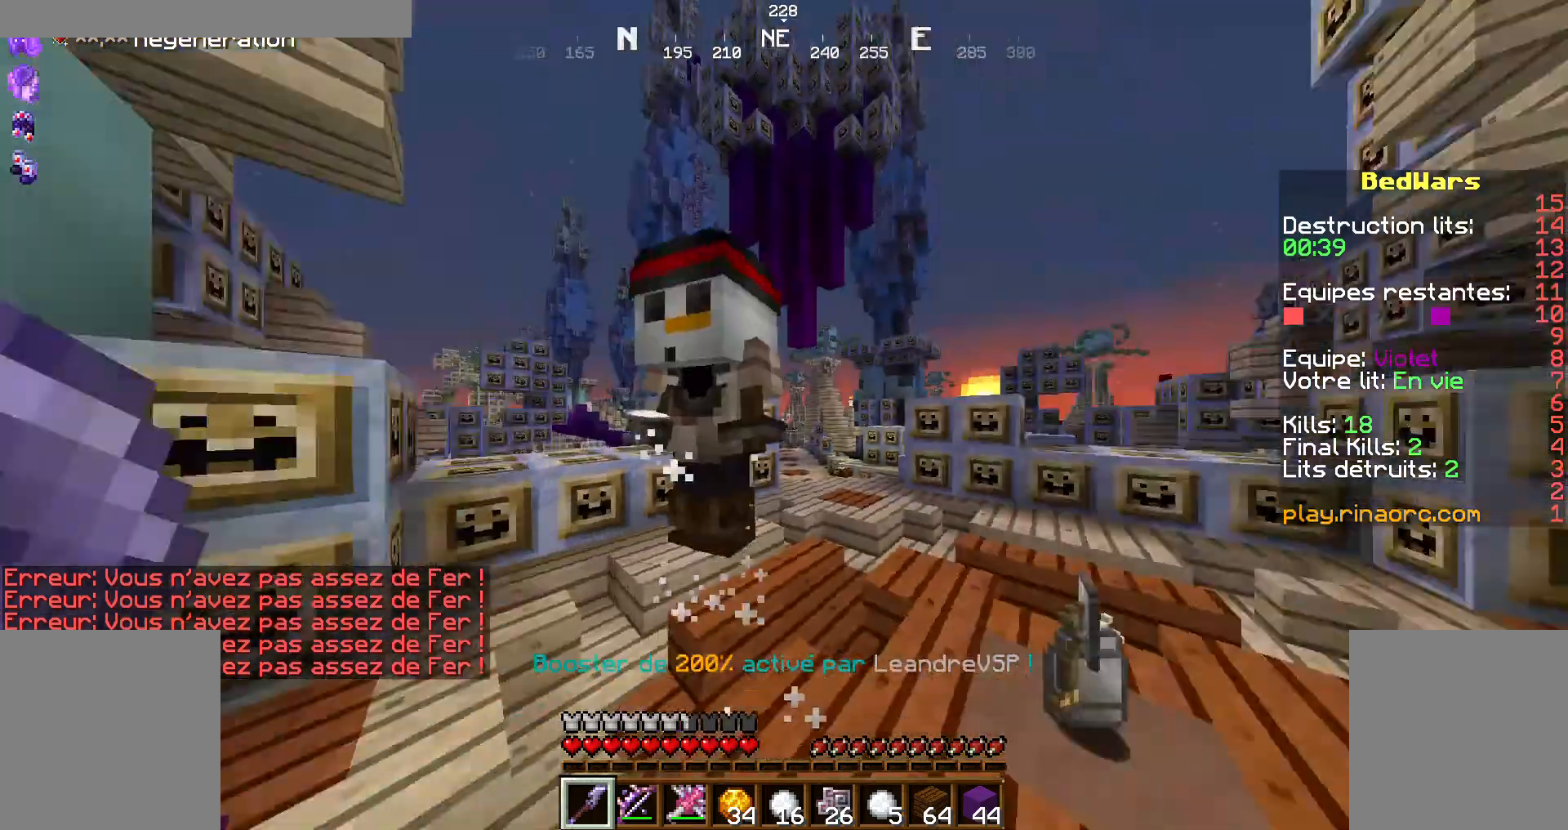
{"keys": ["z"], "mouse": [], "events": [[200, "d", "down"], [300, "d", "up"]]}
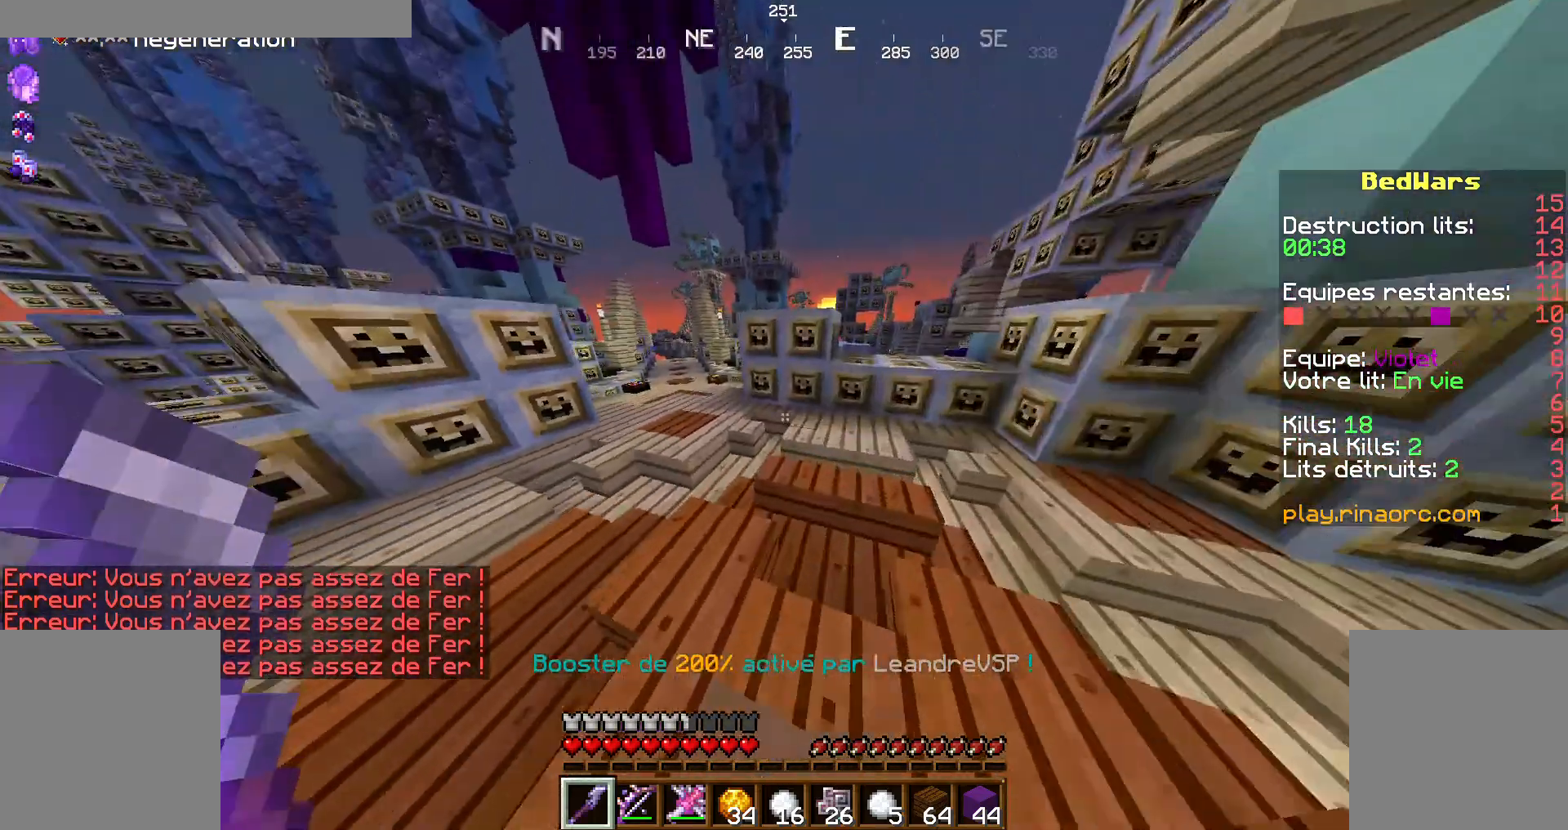
{"keys": ["q", "z"], "mouse": [], "events": [[100, "space", "down"], [200, "q", "down"], [267, "space", "up"]]}
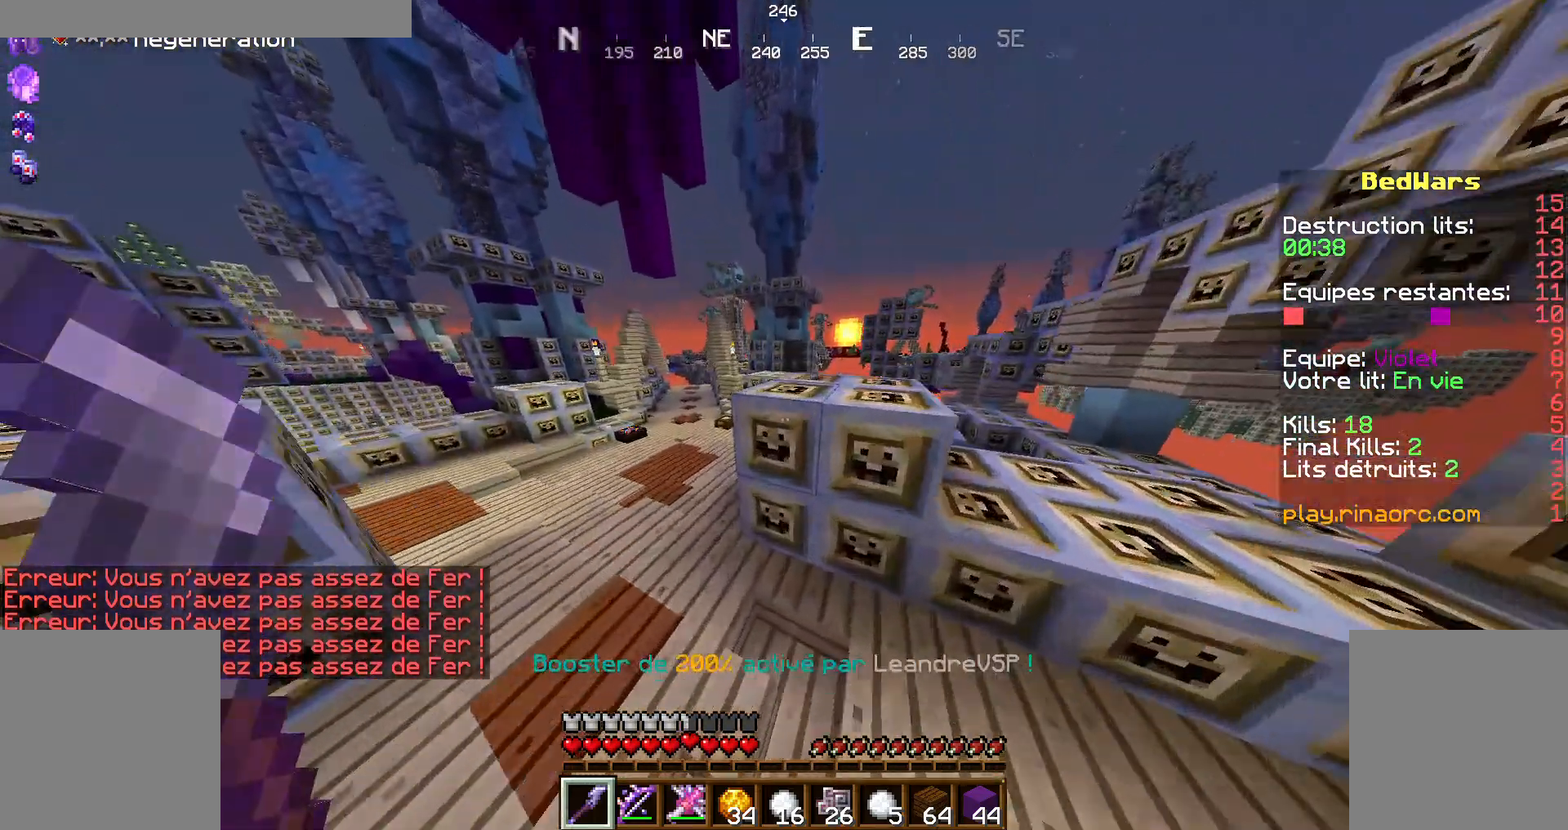
{"keys": ["z"], "mouse": []}
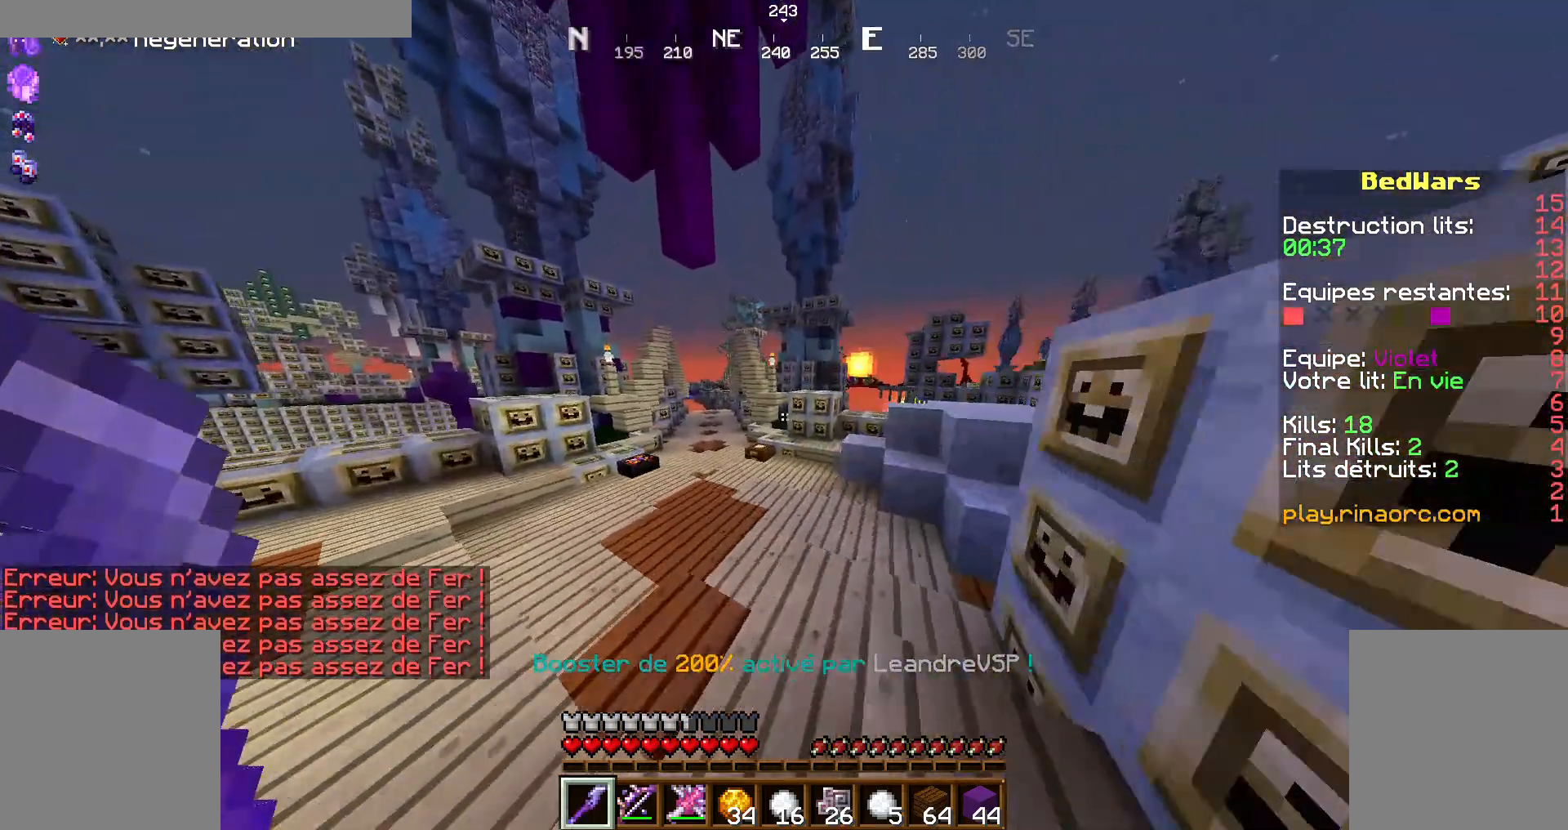
{"keys": ["z"], "mouse": [], "events": [[300, "space", "down"], [367, "space", "up"]]}
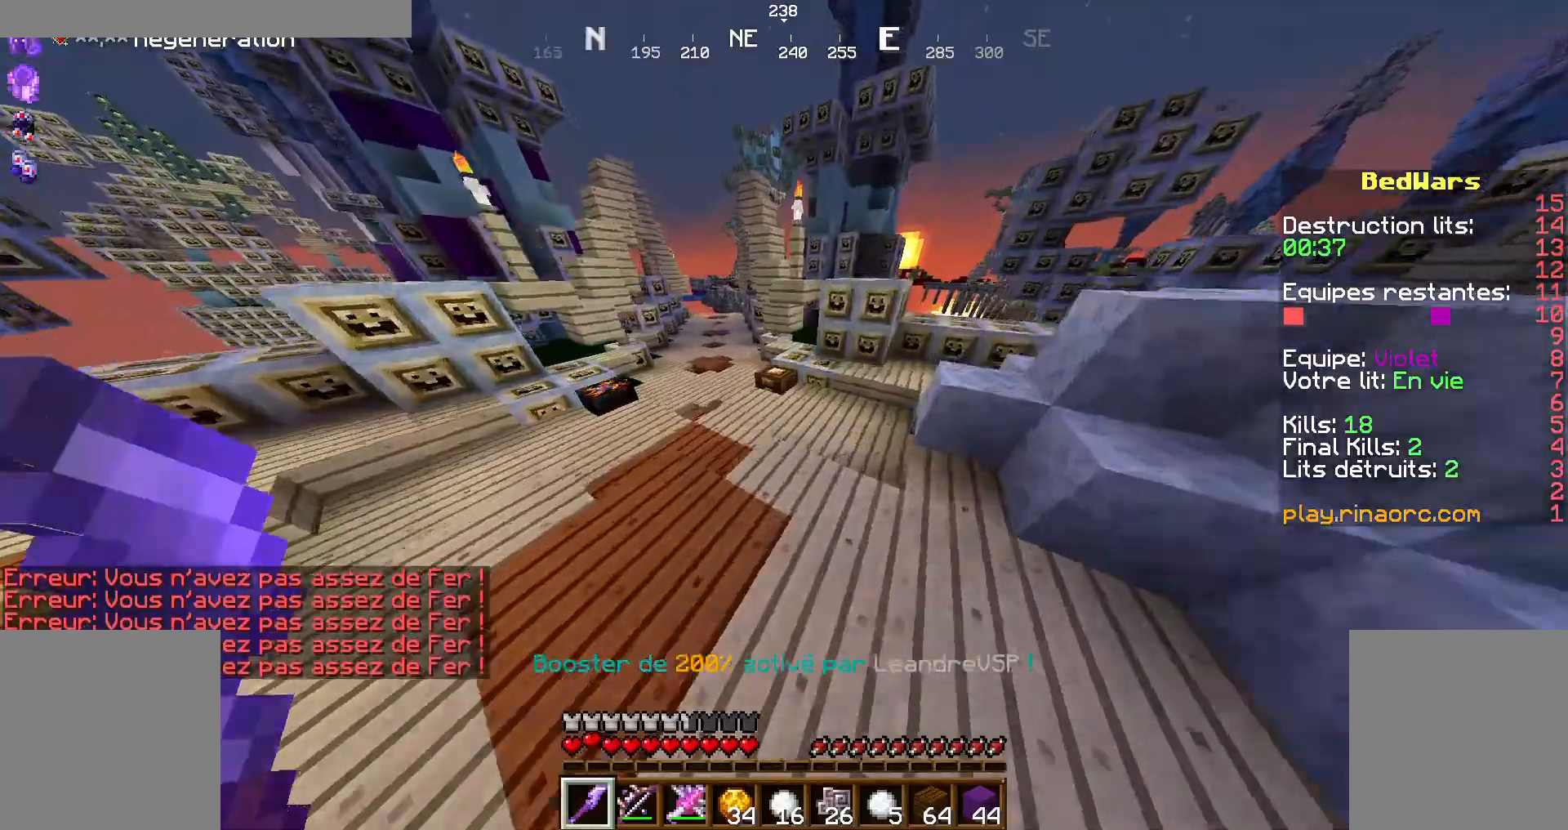
{"keys": ["q", "z"], "mouse": [], "events": [[34, "q", "down"], [134, "q", "up"], [334, "q", "down"]]}
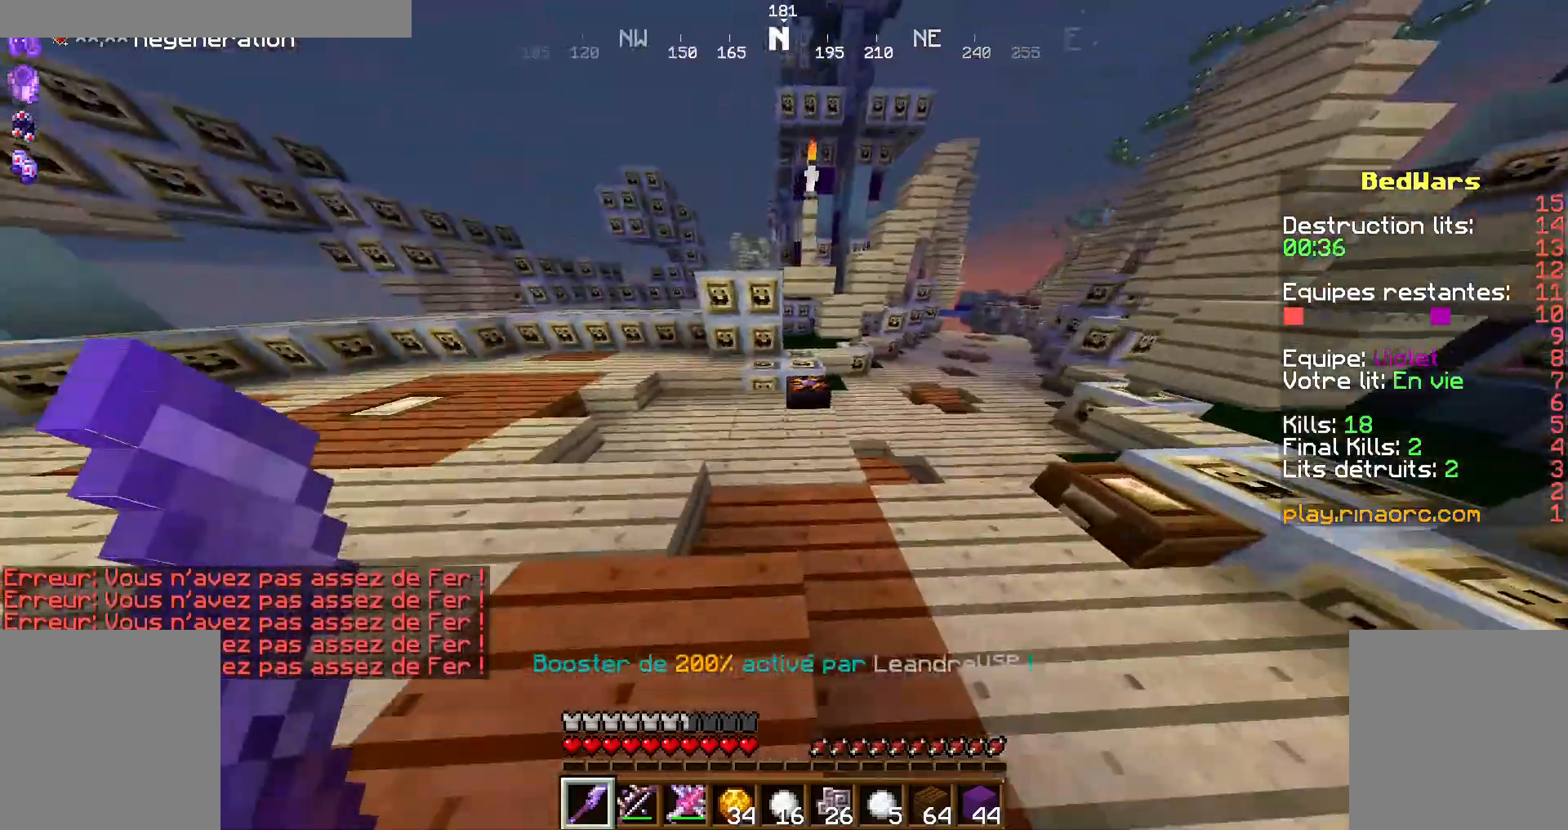
{"keys": [], "mouse": [], "events": [[67, "q", "up"], [234, "z", "up"], [300, "mouse_right", "down"], [334, "mouse_right", "up"]]}
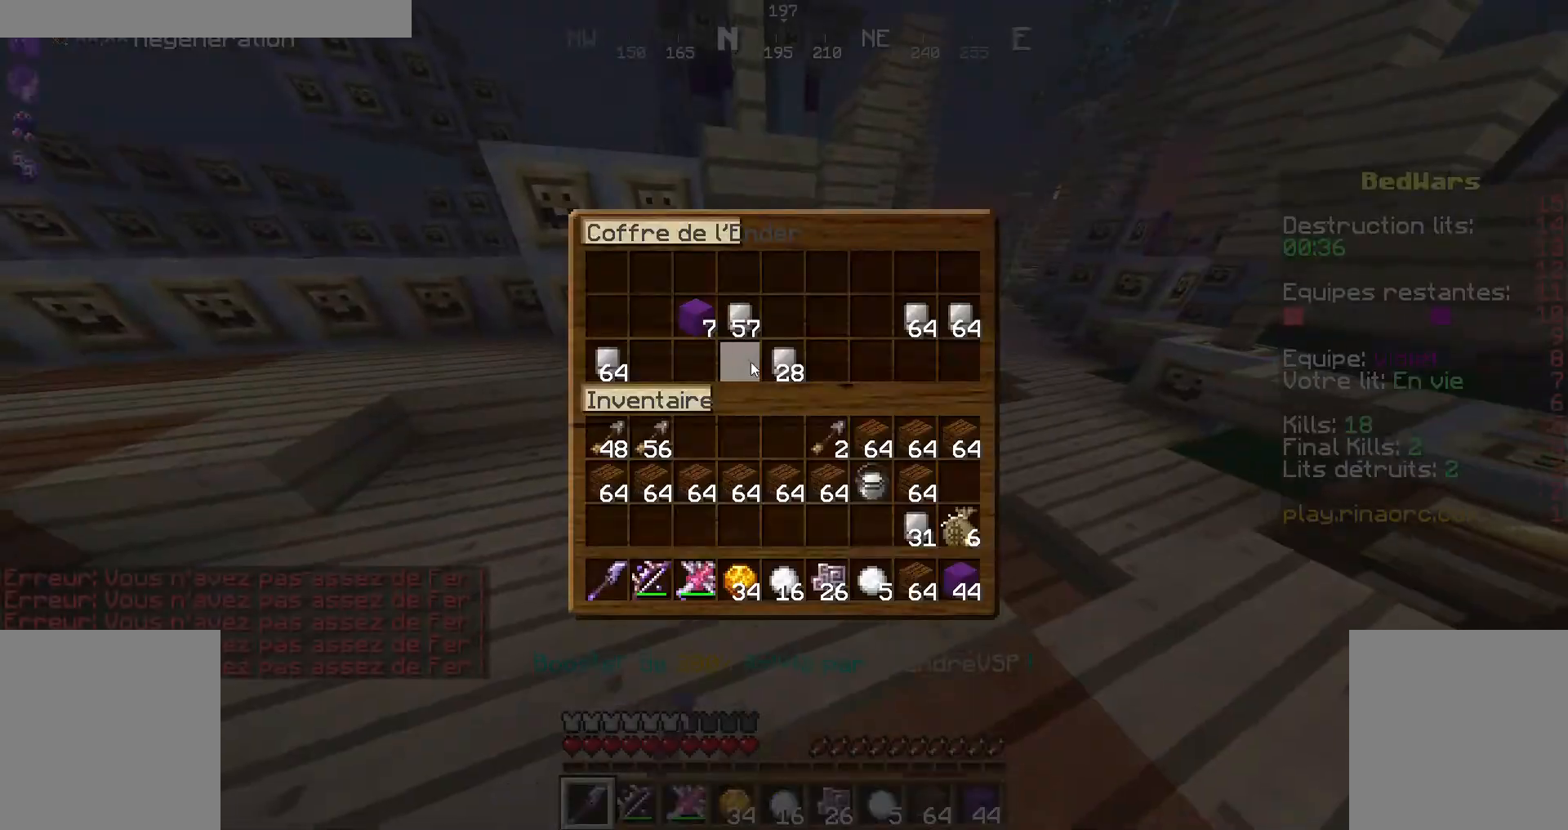
{"keys": [], "mouse": [], "events": []}
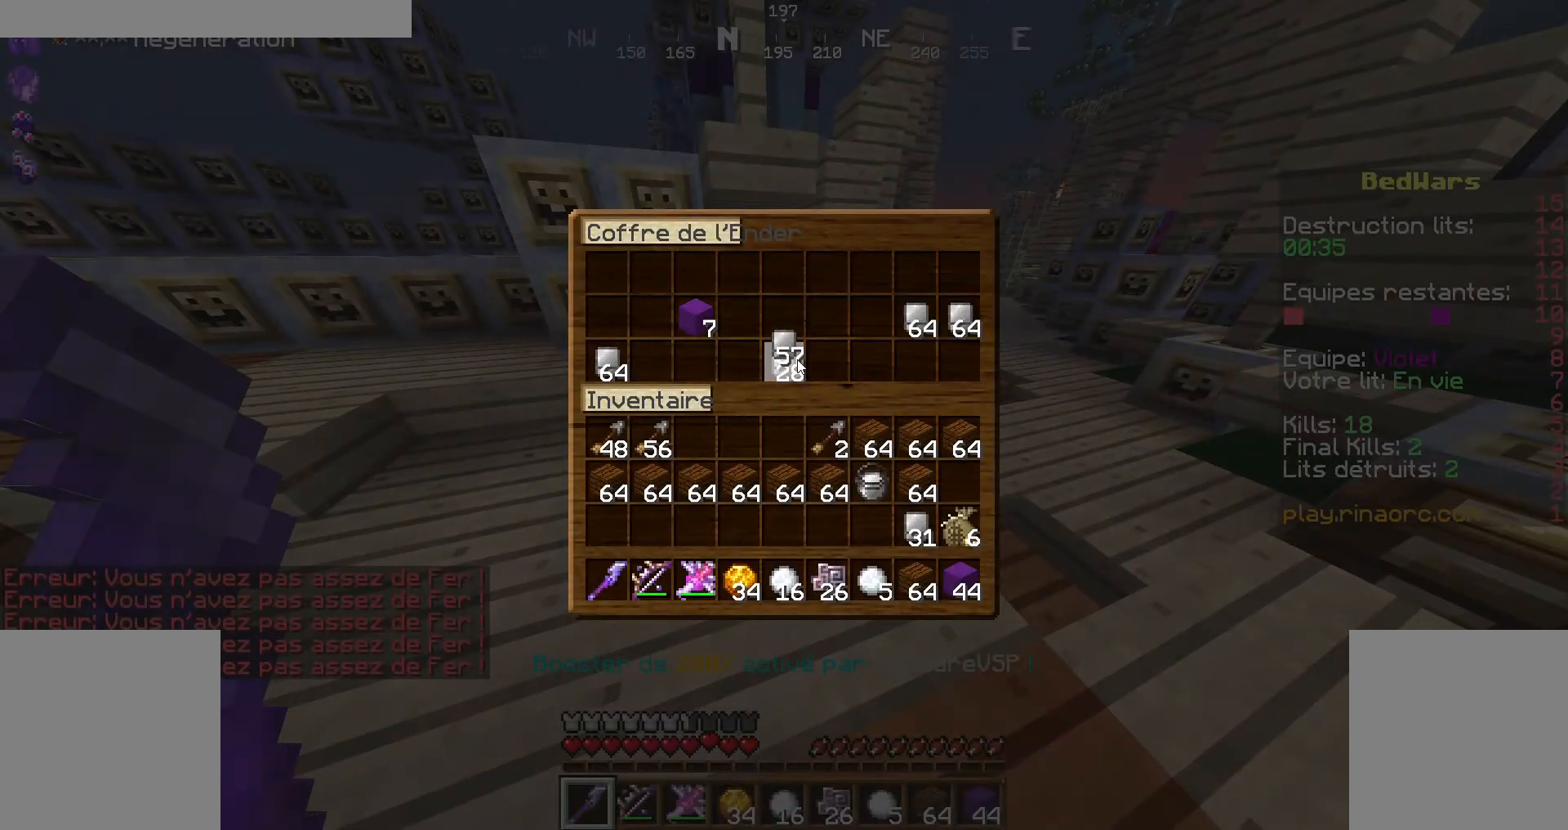
{"keys": [], "mouse": [], "events": []}